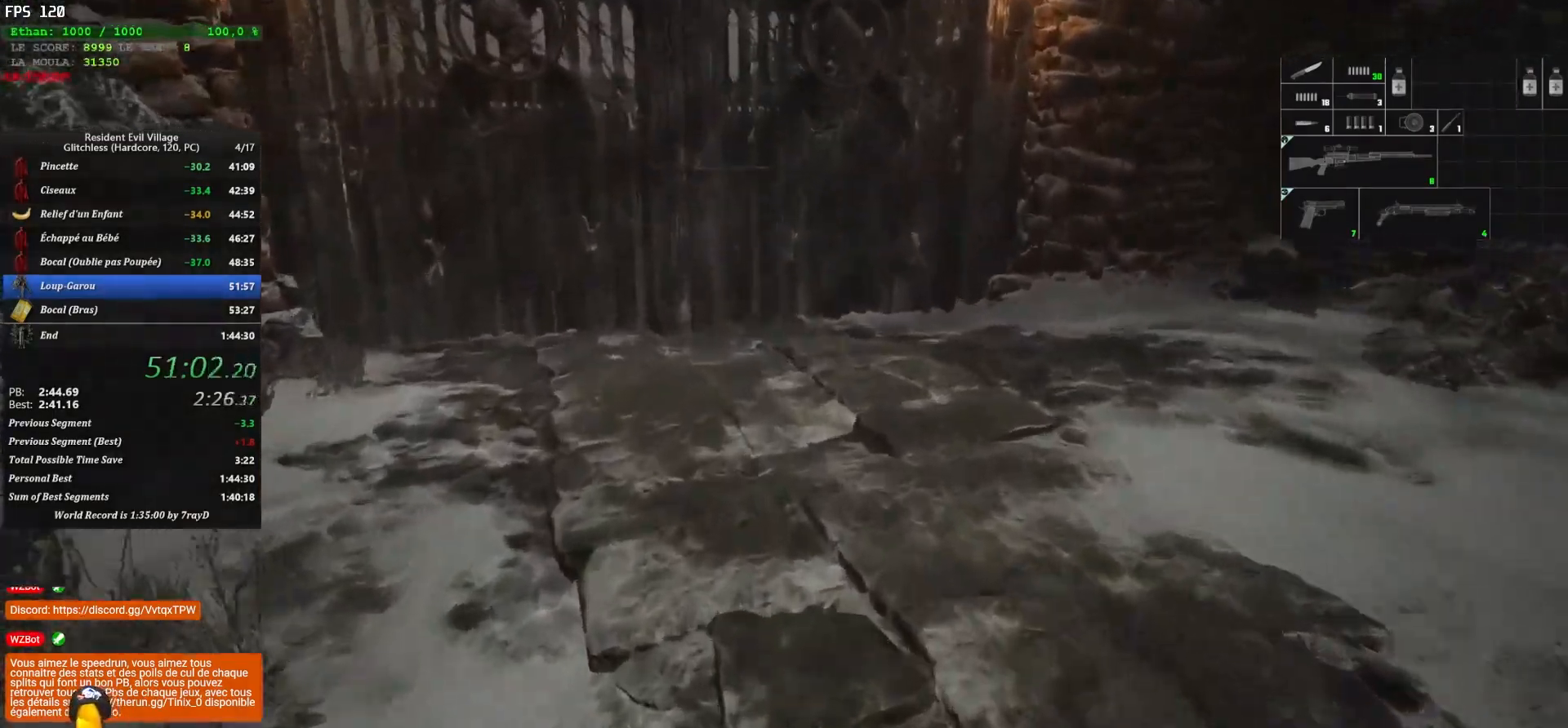
Gameplay with keyboard and mouse; each line is a JSON object with the keys and mouse buttons held at the frame after it. "events" lists presses ("down") and releases ("up") of "1", "2", "3", "4", "5", "a", "alt", "c", "caps_lock", "ctrl", "d", "e", "escape", "f", "g", "q", "r", "s", "shift", "space", "t", "tab", "v", "w", "x", "z", "mouse_left", "mouse_wheel" and "mouse_right" between this image and that frame as [ms after this image, input, new state], when the widget could be followed in between. "mouse_left", "mouse_wheel", "mouse_right" = the "left", "wheel", "right" buttons of the "mouse" list. No other keys are recorded. "wheel" means that the mouse wheel is clicked or scrolled. "mouse_move" is the direction in which the mouse moves at that frame (one of eight, or "still"), when it could be read.
{"keys": ["shift", "z"], "mouse": [], "mouse_move": "left", "events": []}
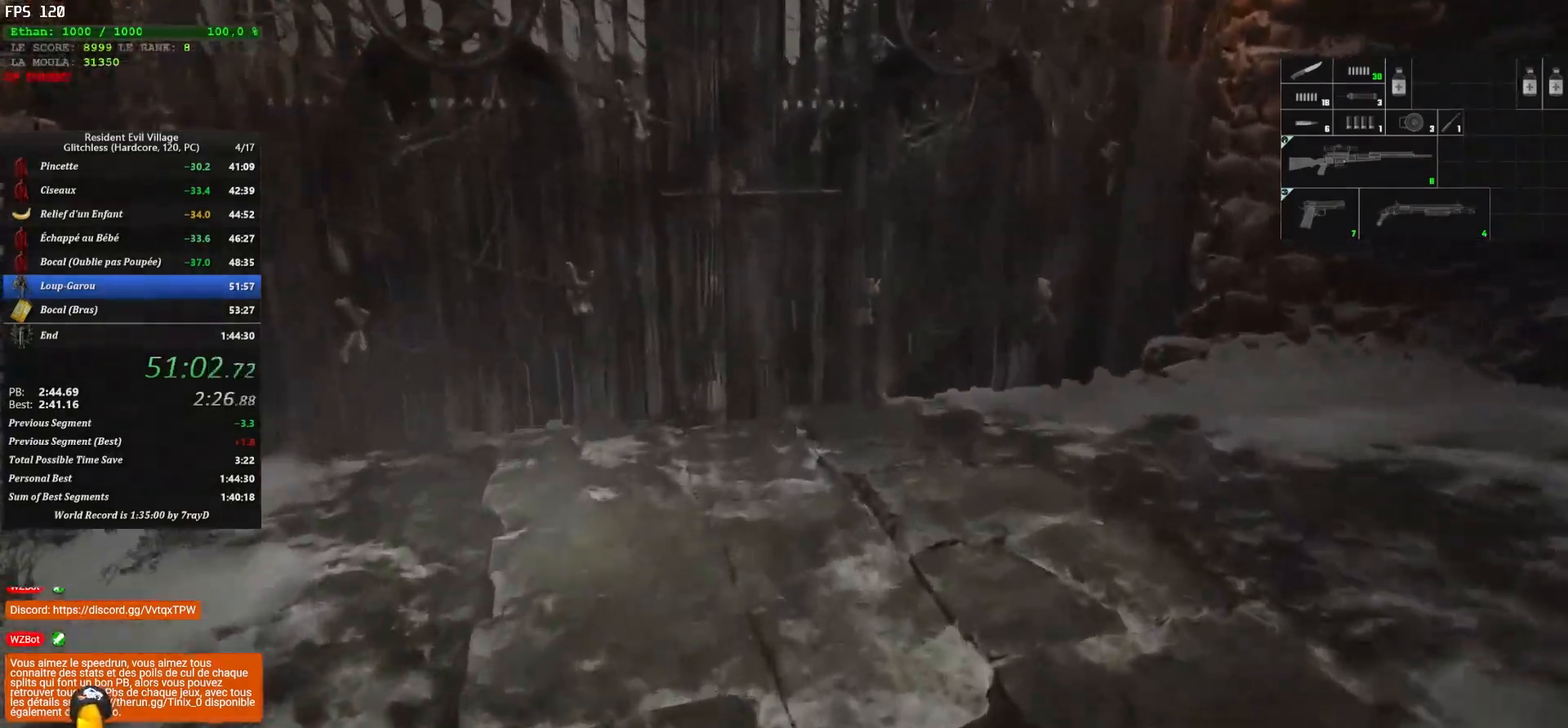
{"keys": ["shift", "z"], "mouse": [], "mouse_move": "left", "events": []}
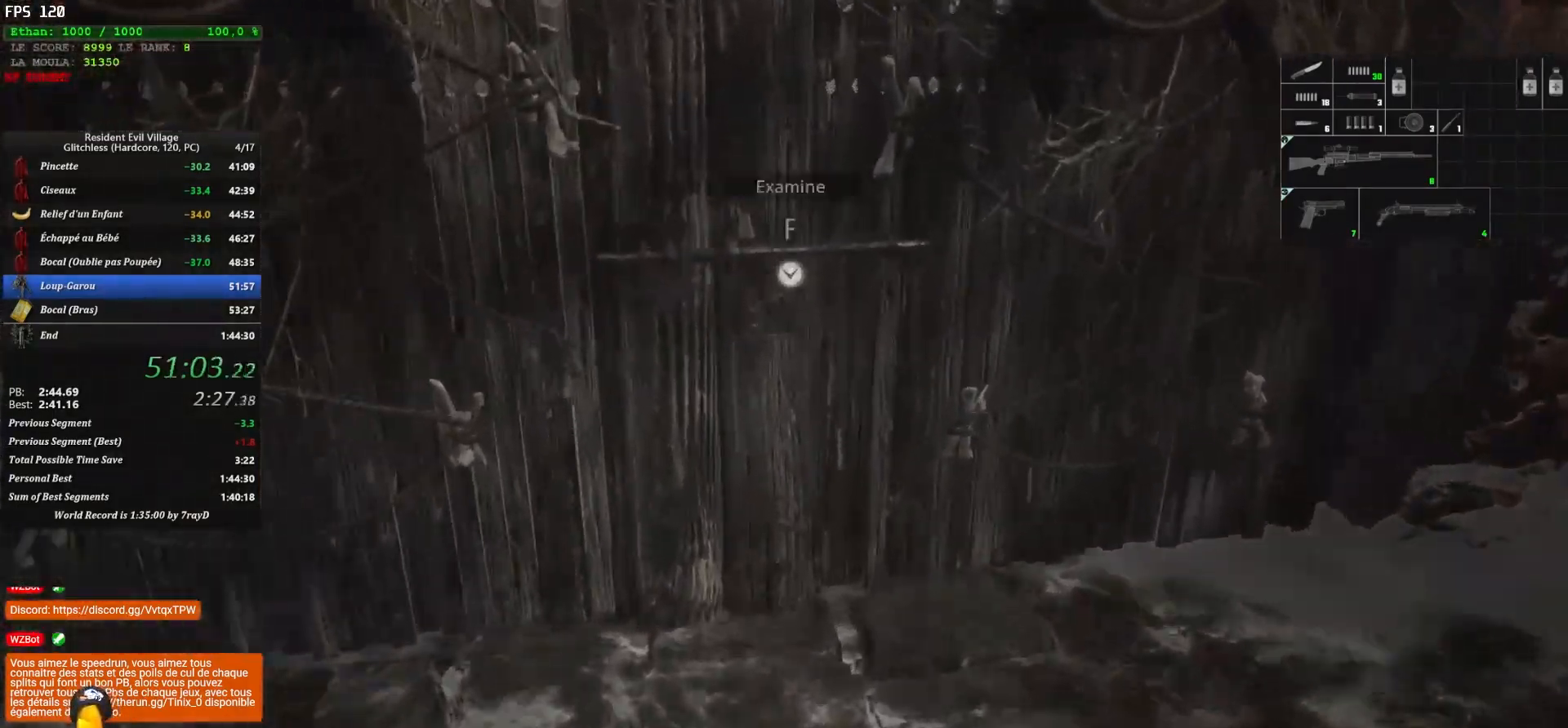
{"keys": ["shift"], "mouse": [], "mouse_move": "still", "events": [[200, "z", "up"]]}
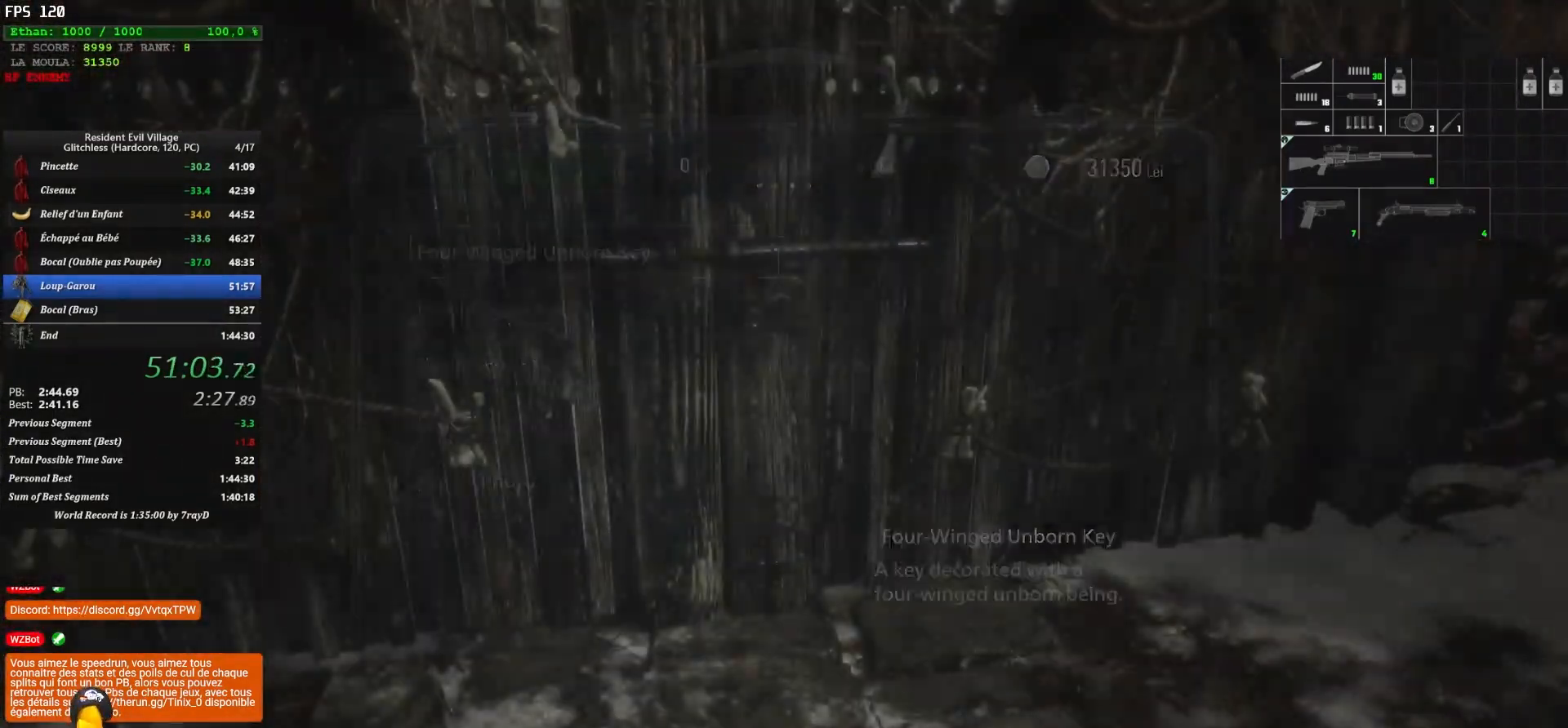
{"keys": ["tab"], "mouse": [], "mouse_move": "still", "events": [[133, "z", "down"], [250, "shift", "up"], [383, "tab", "down"], [417, "z", "up"]]}
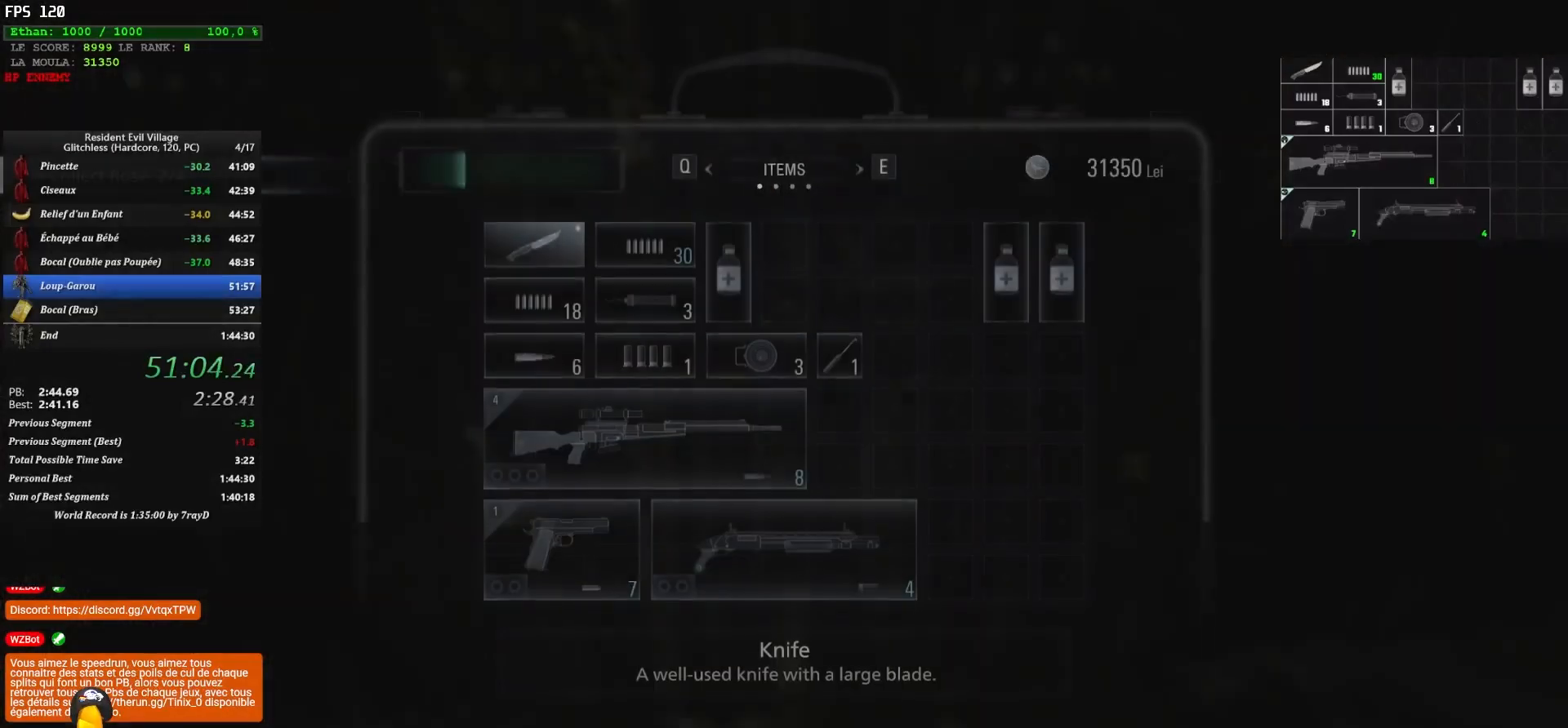
{"keys": [], "mouse": [], "mouse_move": "left", "events": [[17, "tab", "up"]]}
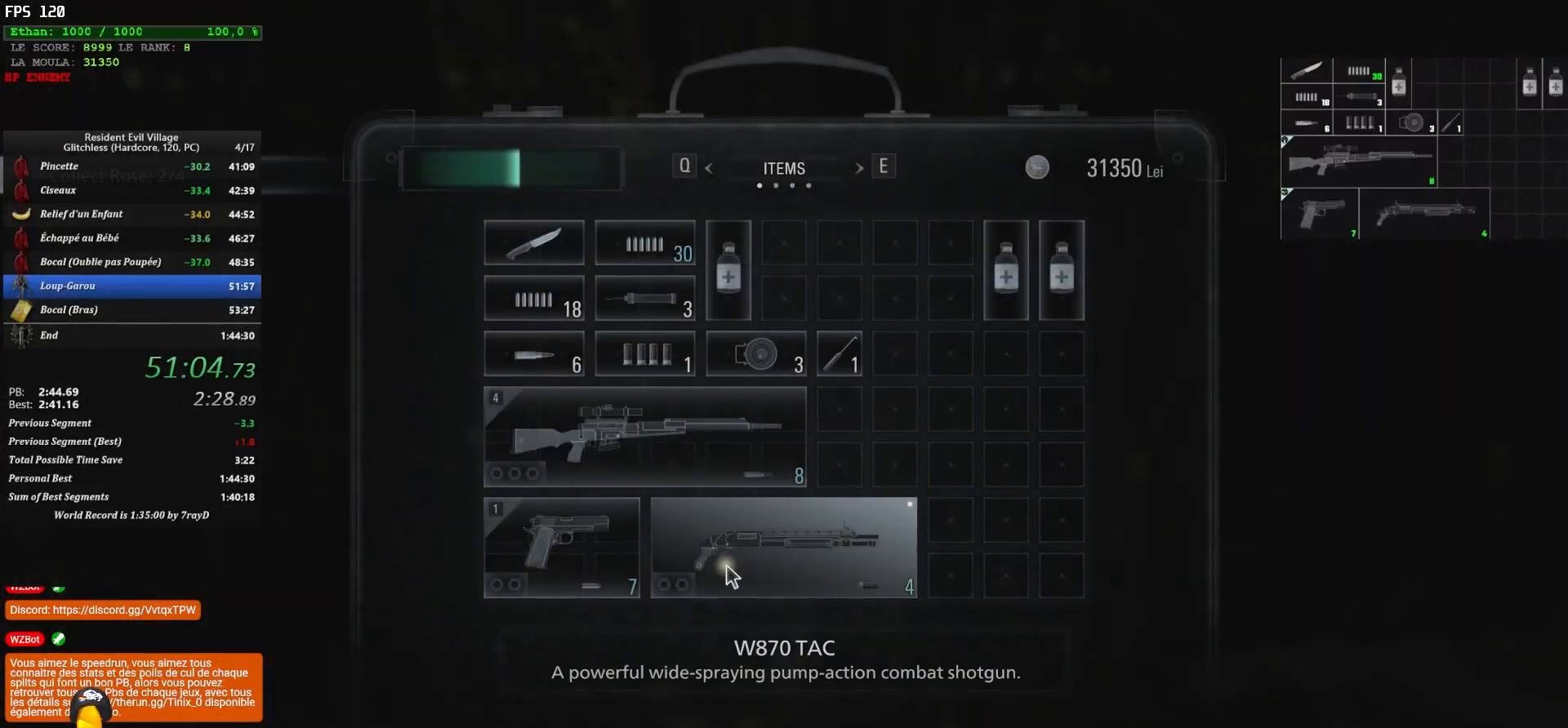
{"keys": [], "mouse": [], "mouse_move": "right", "events": [[267, "mouse_left", "down"], [383, "mouse_left", "up"]]}
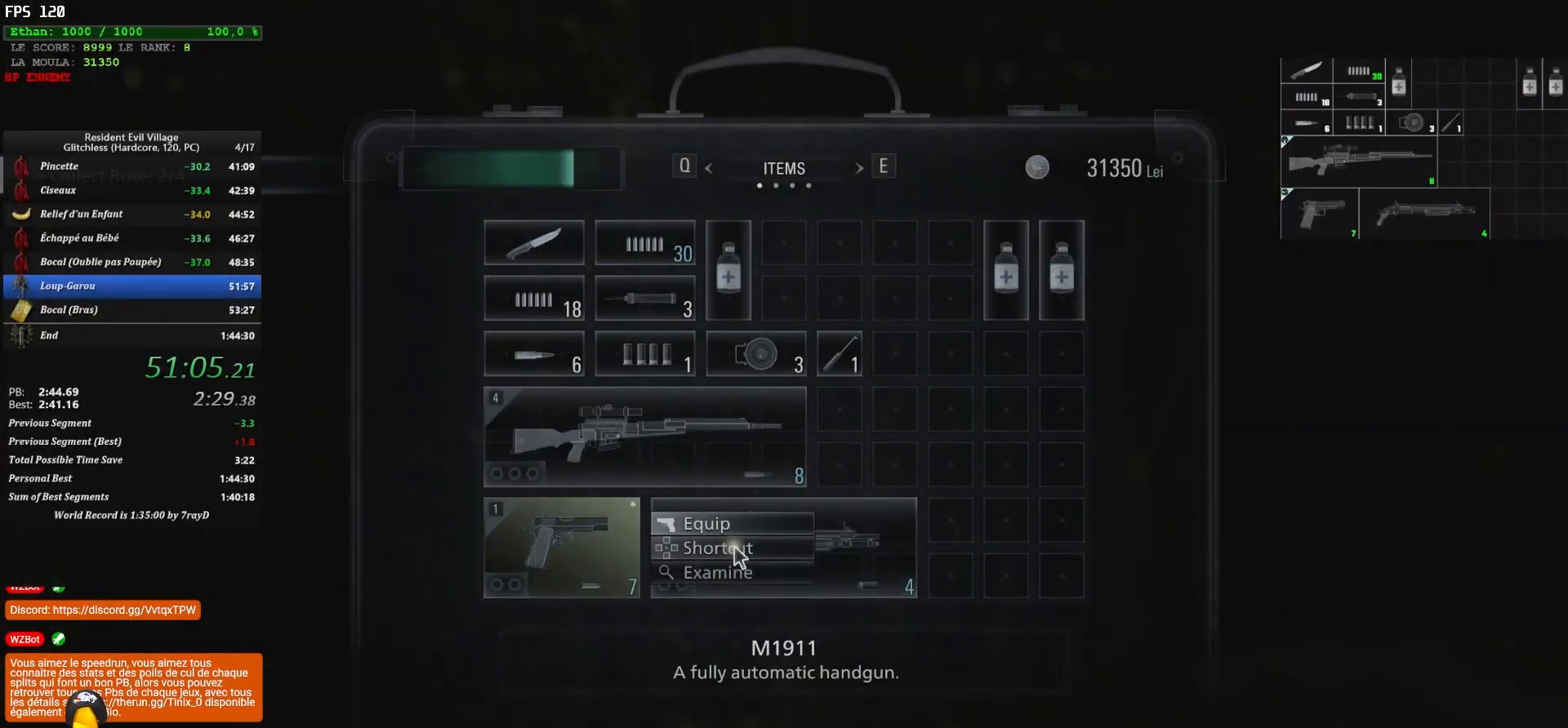
{"keys": [], "mouse": [], "mouse_move": "up-left", "events": [[283, "mouse_left", "down"], [400, "mouse_left", "up"]]}
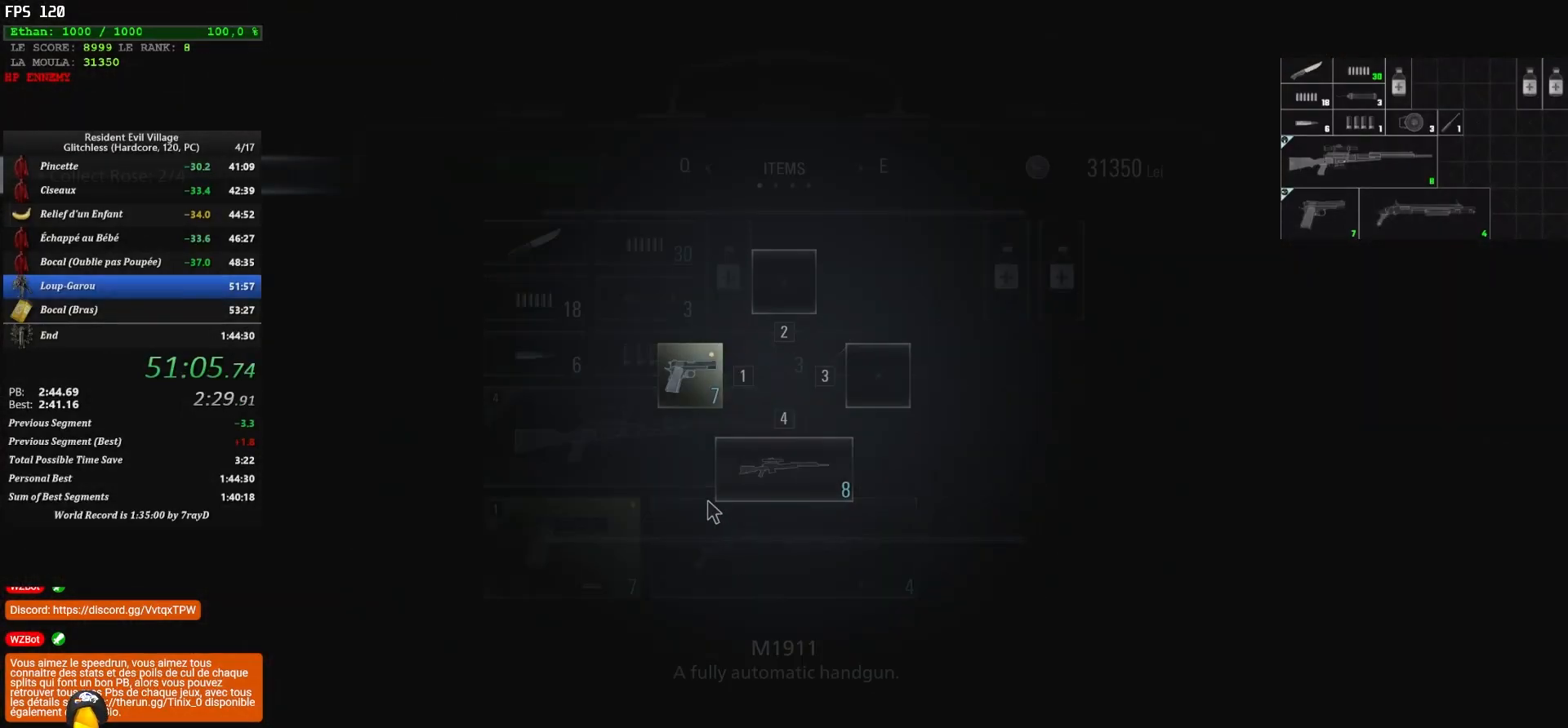
{"keys": [], "mouse": ["left"], "mouse_move": "up", "events": [[450, "mouse_left", "down"]]}
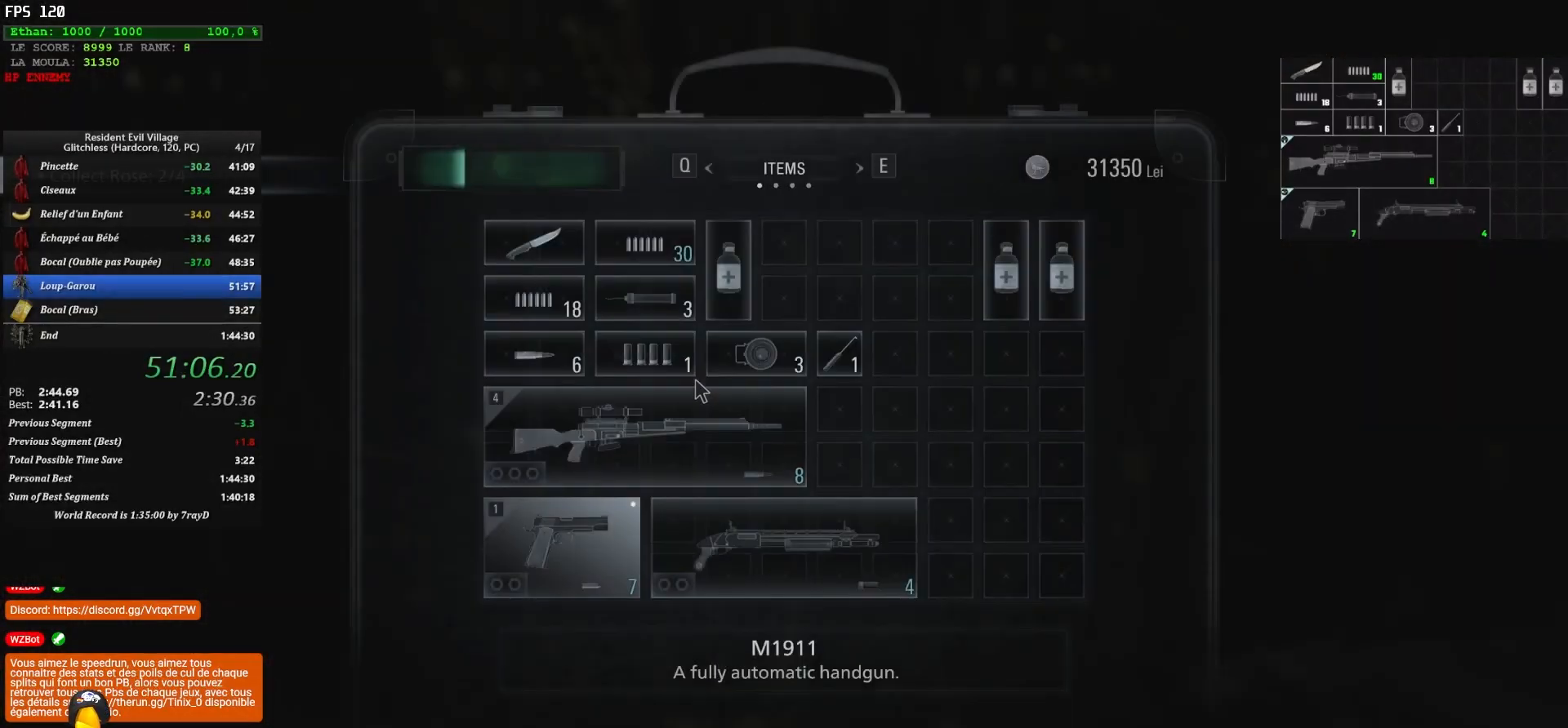
{"keys": [], "mouse": [], "mouse_move": "down-left", "events": [[33, "mouse_left", "up"]]}
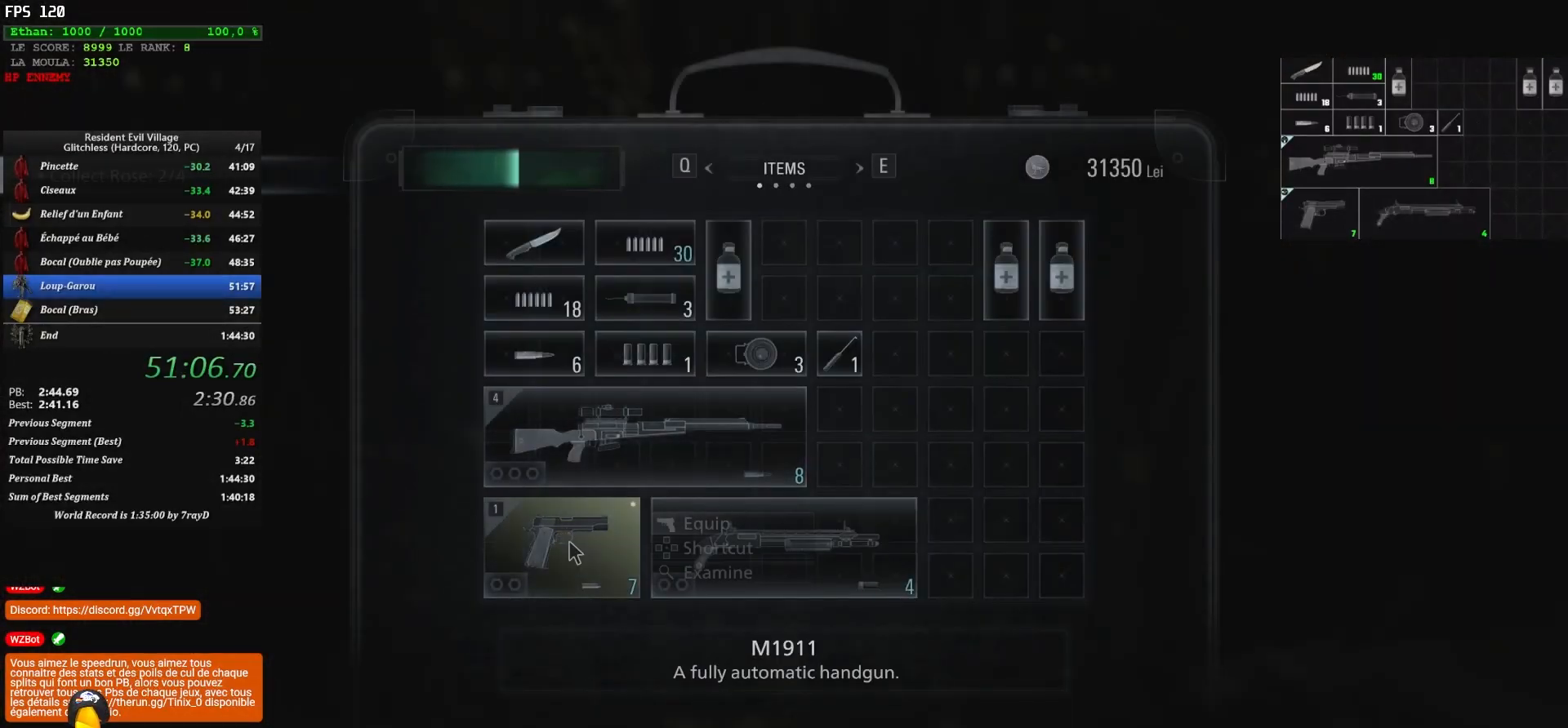
{"keys": [], "mouse": [], "mouse_move": "down", "events": [[50, "mouse_left", "down"], [167, "mouse_left", "up"]]}
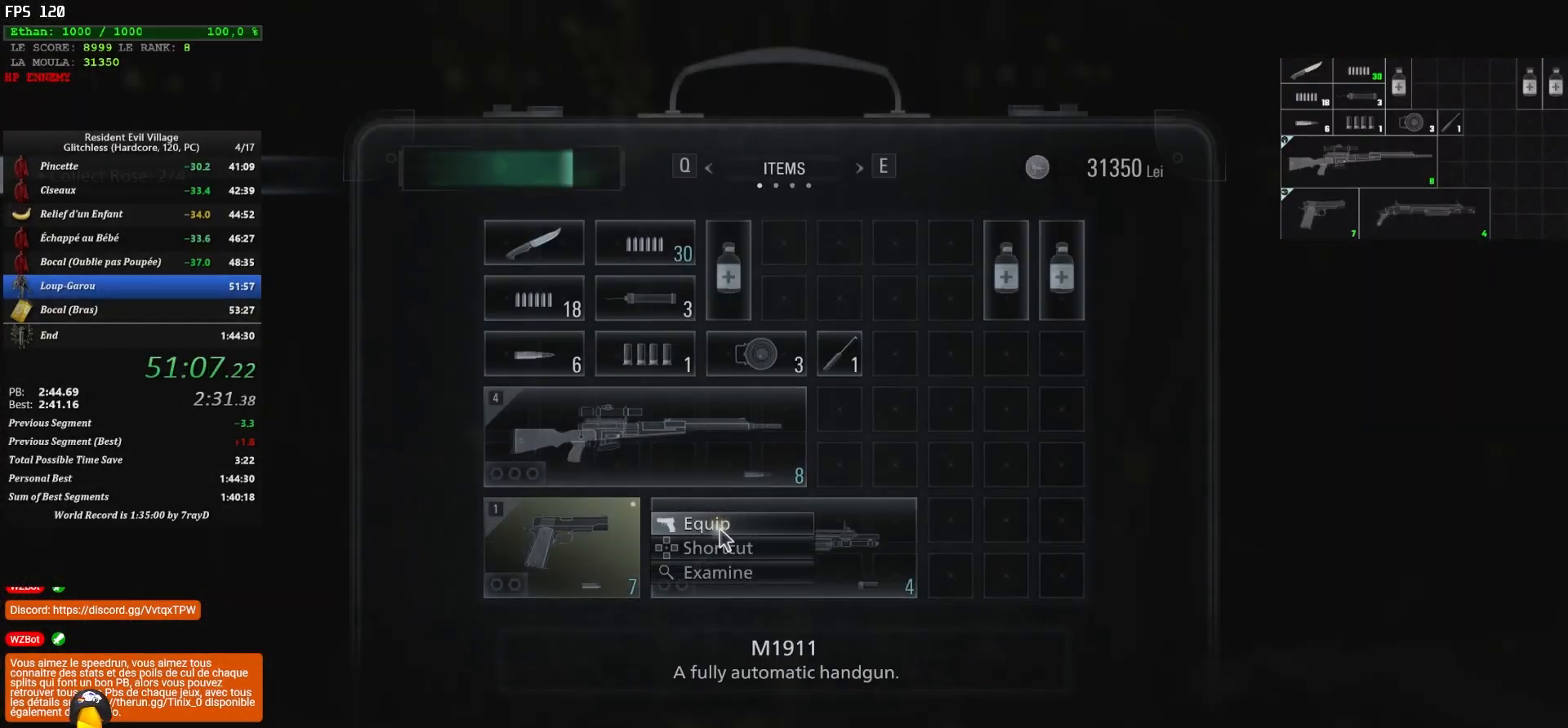
{"keys": [], "mouse": [], "mouse_move": "up-right", "events": [[250, "mouse_left", "down"], [367, "mouse_left", "up"]]}
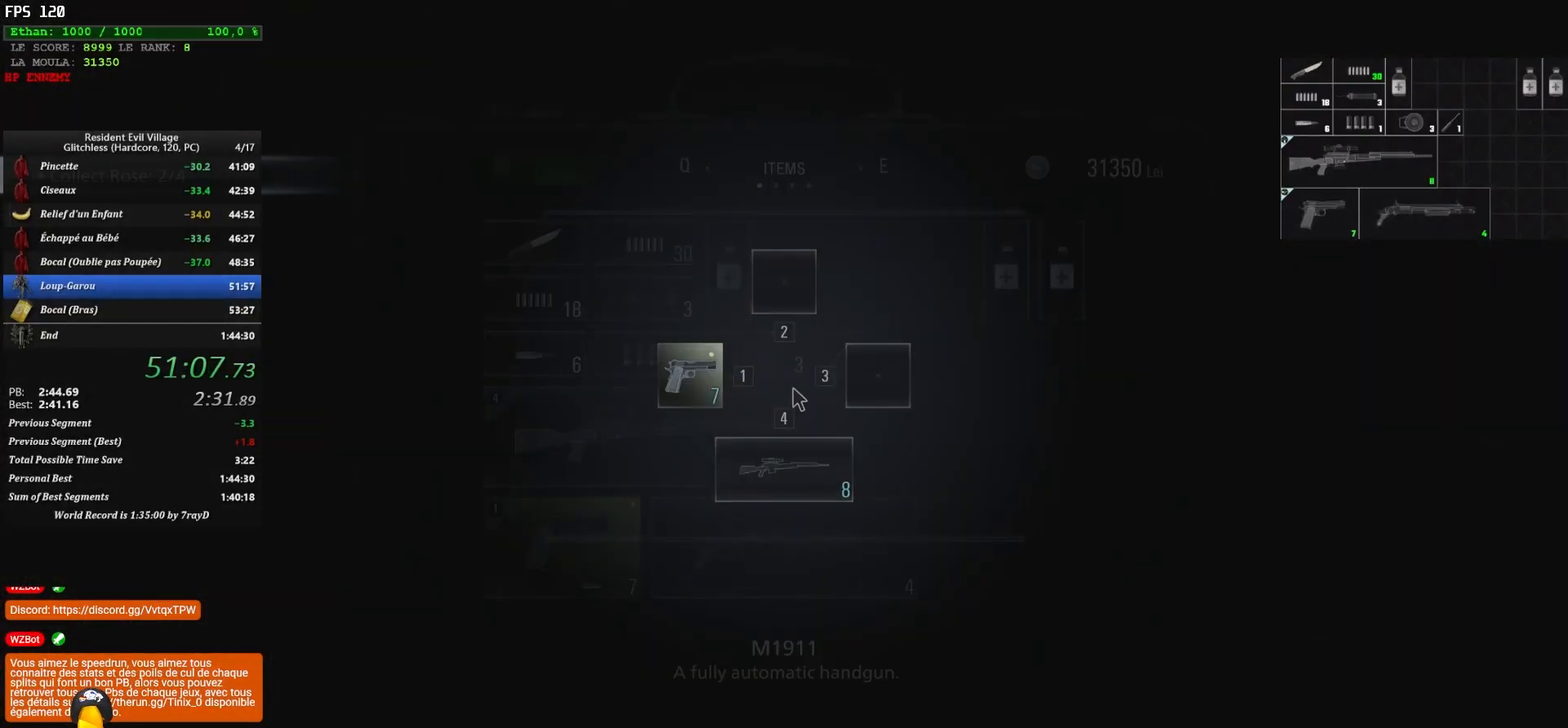
{"keys": [], "mouse": [], "mouse_move": "still", "events": [[317, "mouse_left", "down"], [467, "mouse_left", "up"]]}
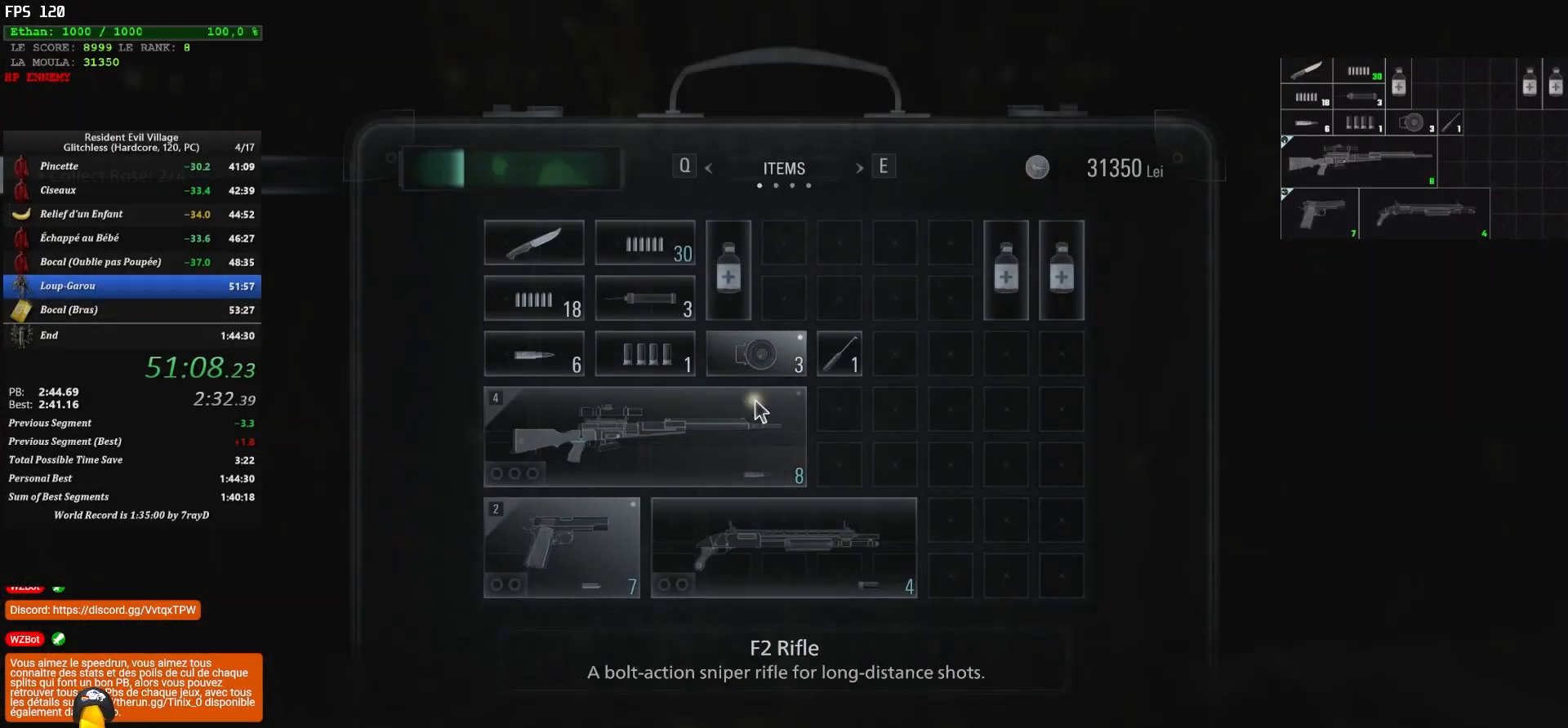
{"keys": [], "mouse": [], "mouse_move": "still", "events": [[383, "mouse_left", "down"], [467, "mouse_left", "up"]]}
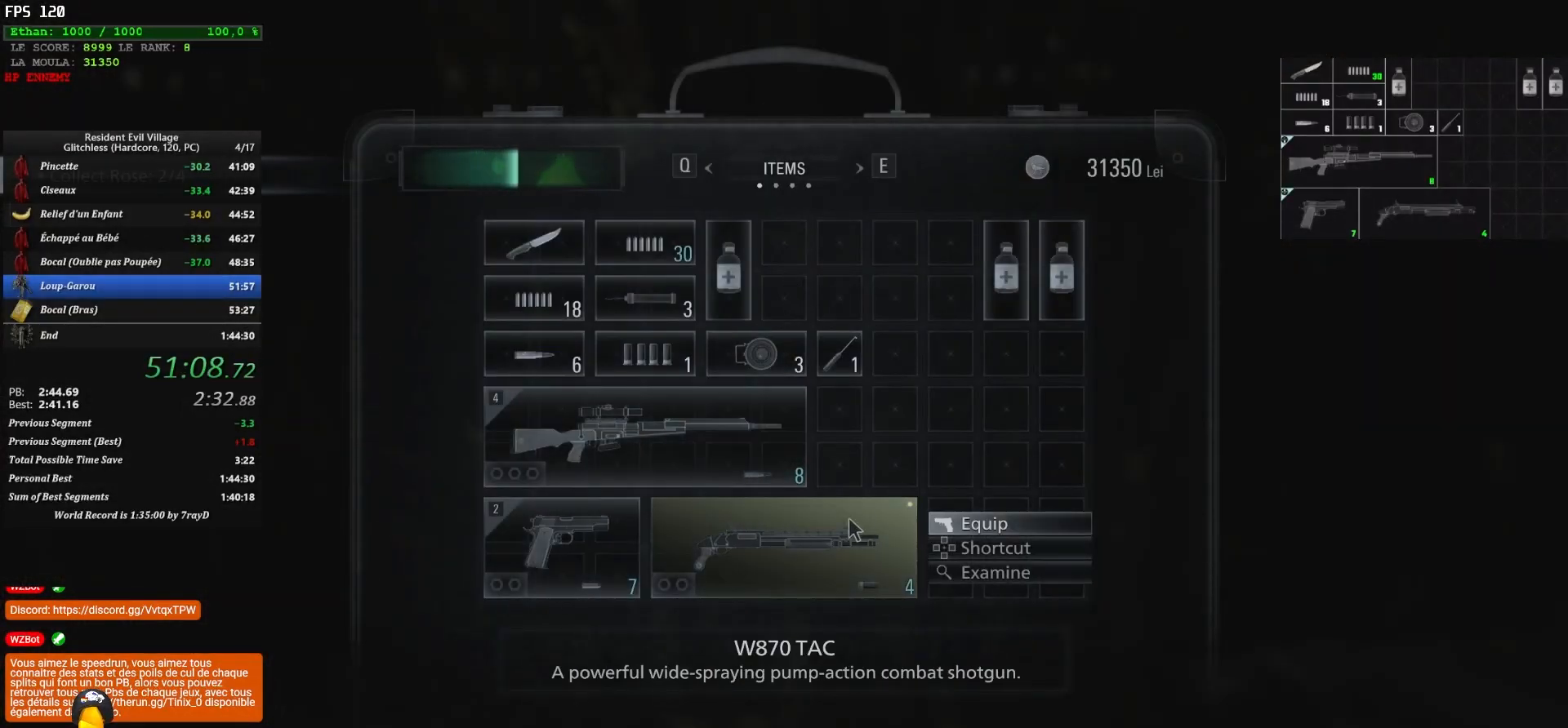
{"keys": [], "mouse": ["left"], "mouse_move": "still", "events": [[467, "mouse_left", "down"]]}
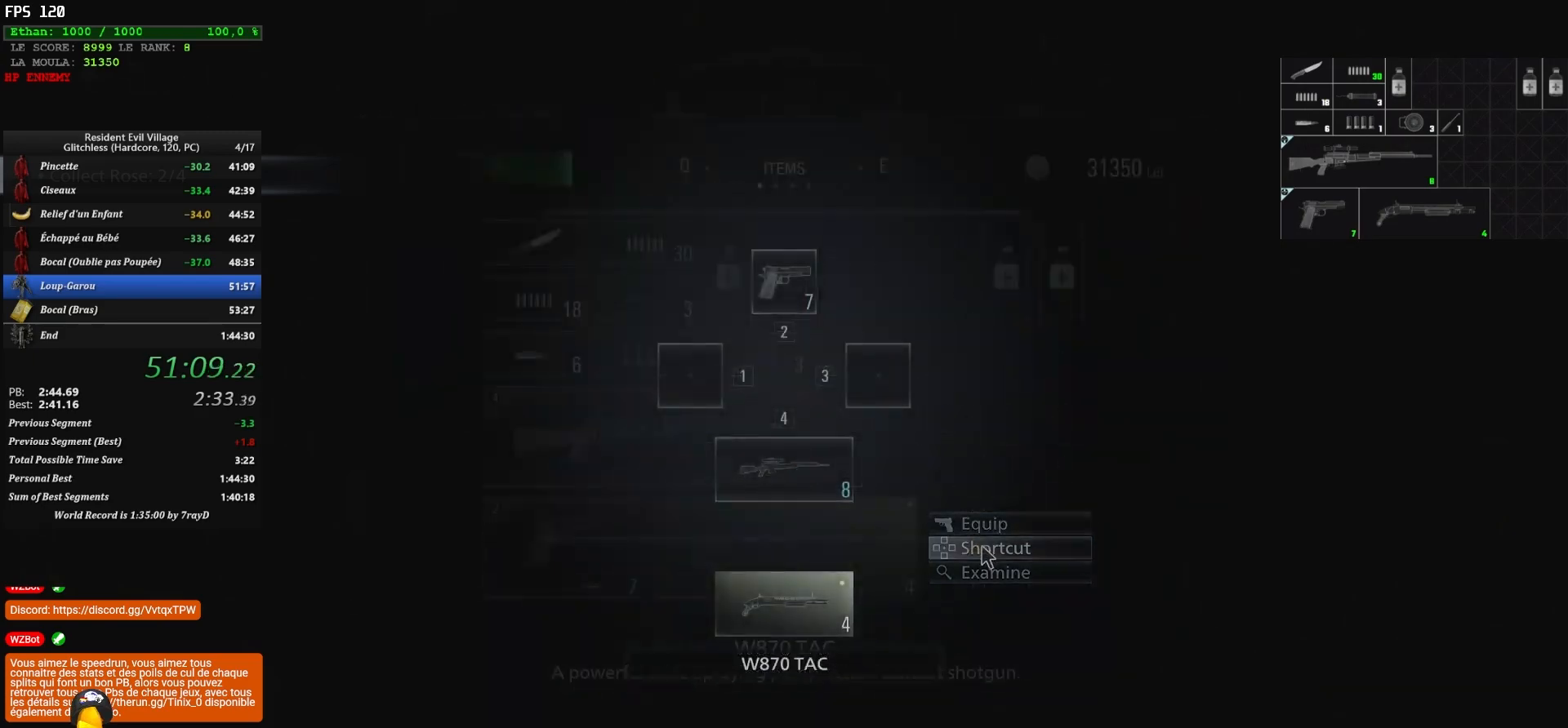
{"keys": [], "mouse": [], "mouse_move": "up", "events": [[67, "mouse_left", "up"]]}
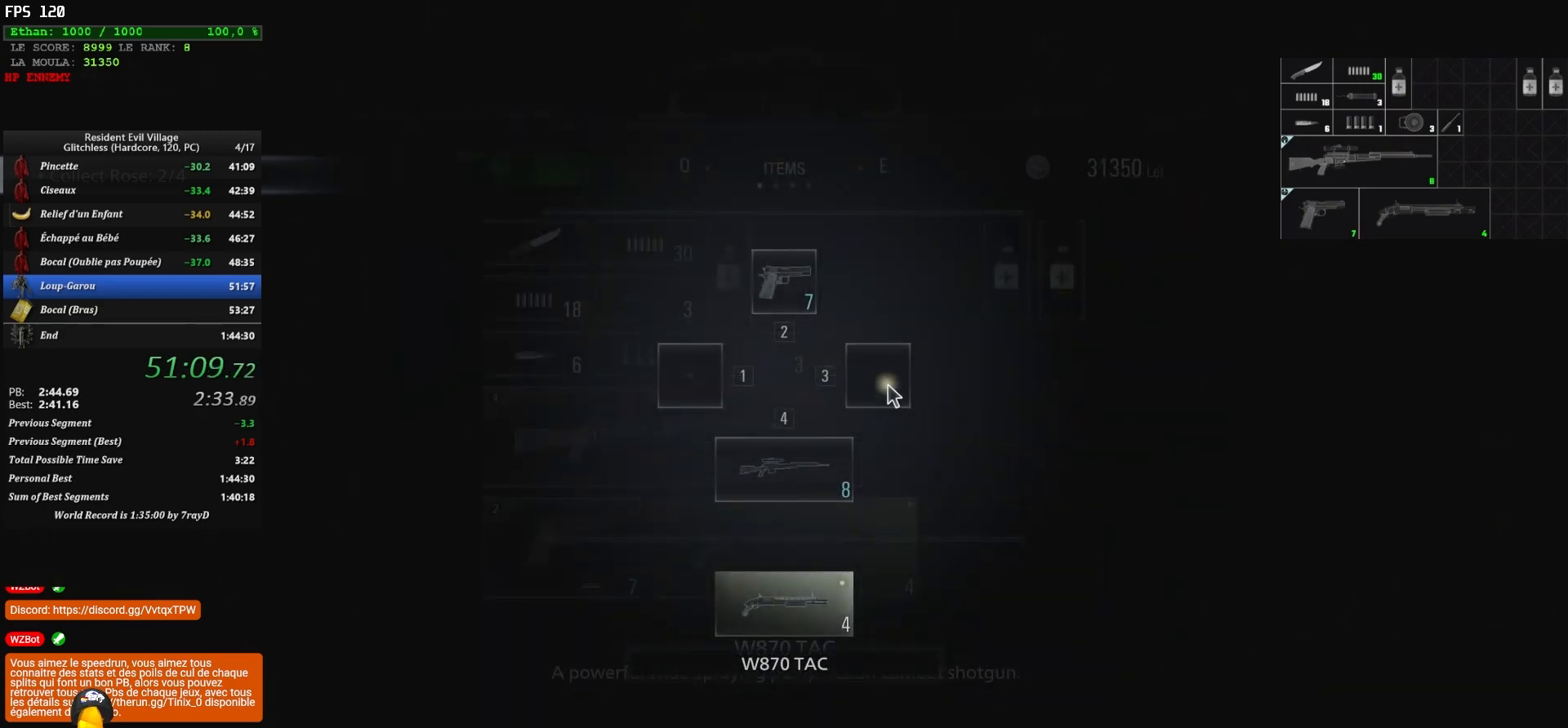
{"keys": [], "mouse": [], "mouse_move": "still", "events": []}
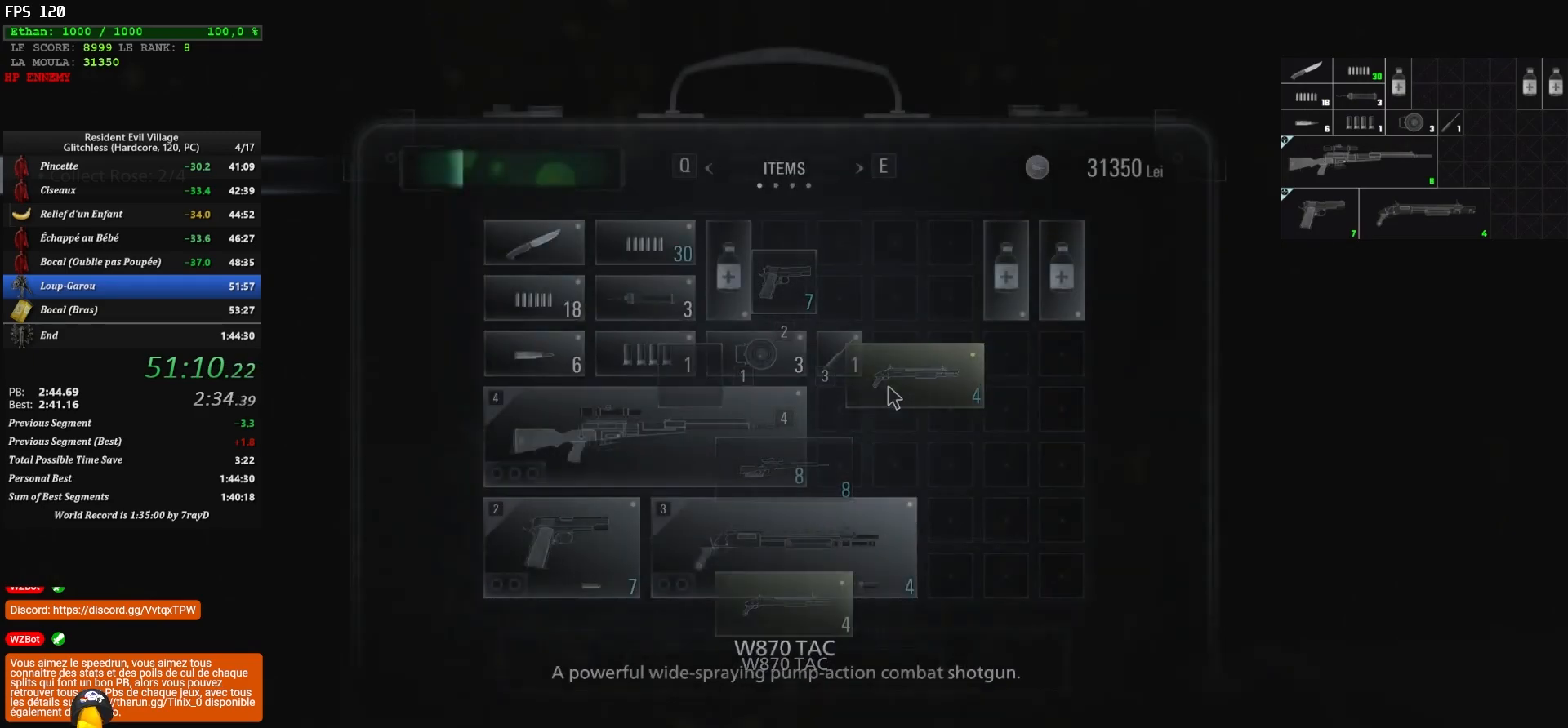
{"keys": ["z"], "mouse": [], "mouse_move": "right", "events": [[17, "mouse_left", "down"], [117, "mouse_left", "up"], [267, "z", "down"], [383, "shift", "down"], [450, "shift", "up"]]}
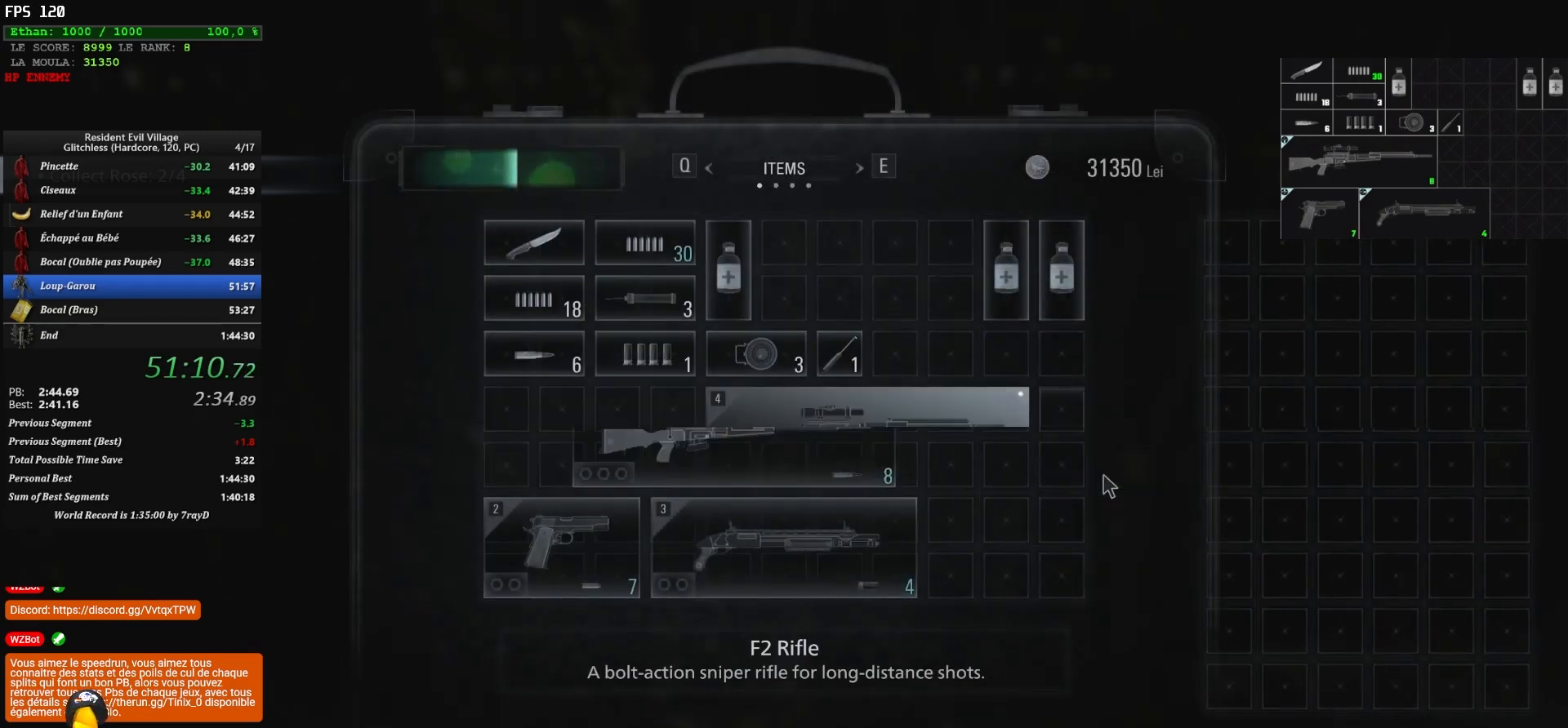
{"keys": ["q", "shift", "z"], "mouse": [], "mouse_move": "still", "events": [[50, "shift", "down"], [83, "mouse_right", "down"], [267, "mouse_right", "up"], [367, "q", "down"]]}
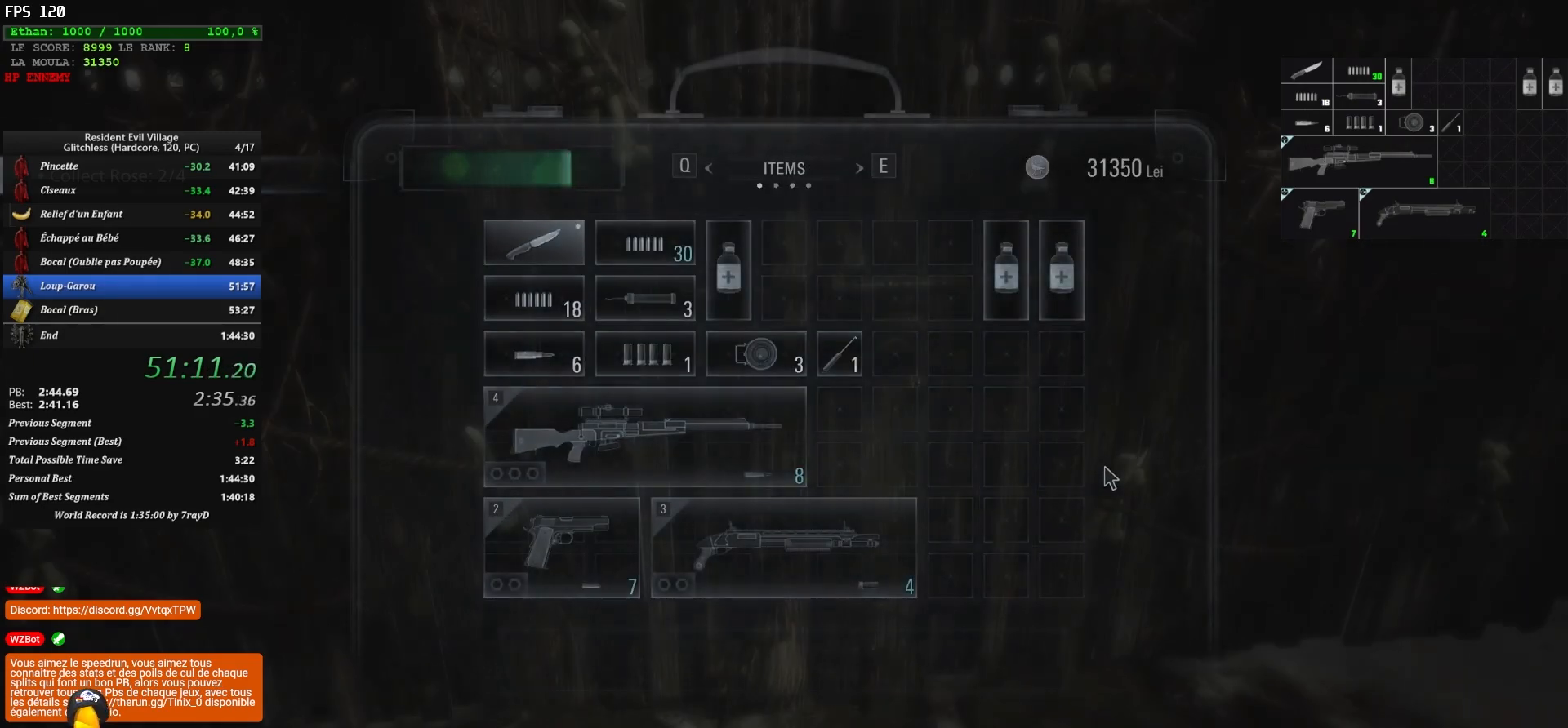
{"keys": ["q", "shift", "z"], "mouse": [], "mouse_move": "right", "events": [[33, "mouse_right", "down"], [133, "mouse_right", "up"]]}
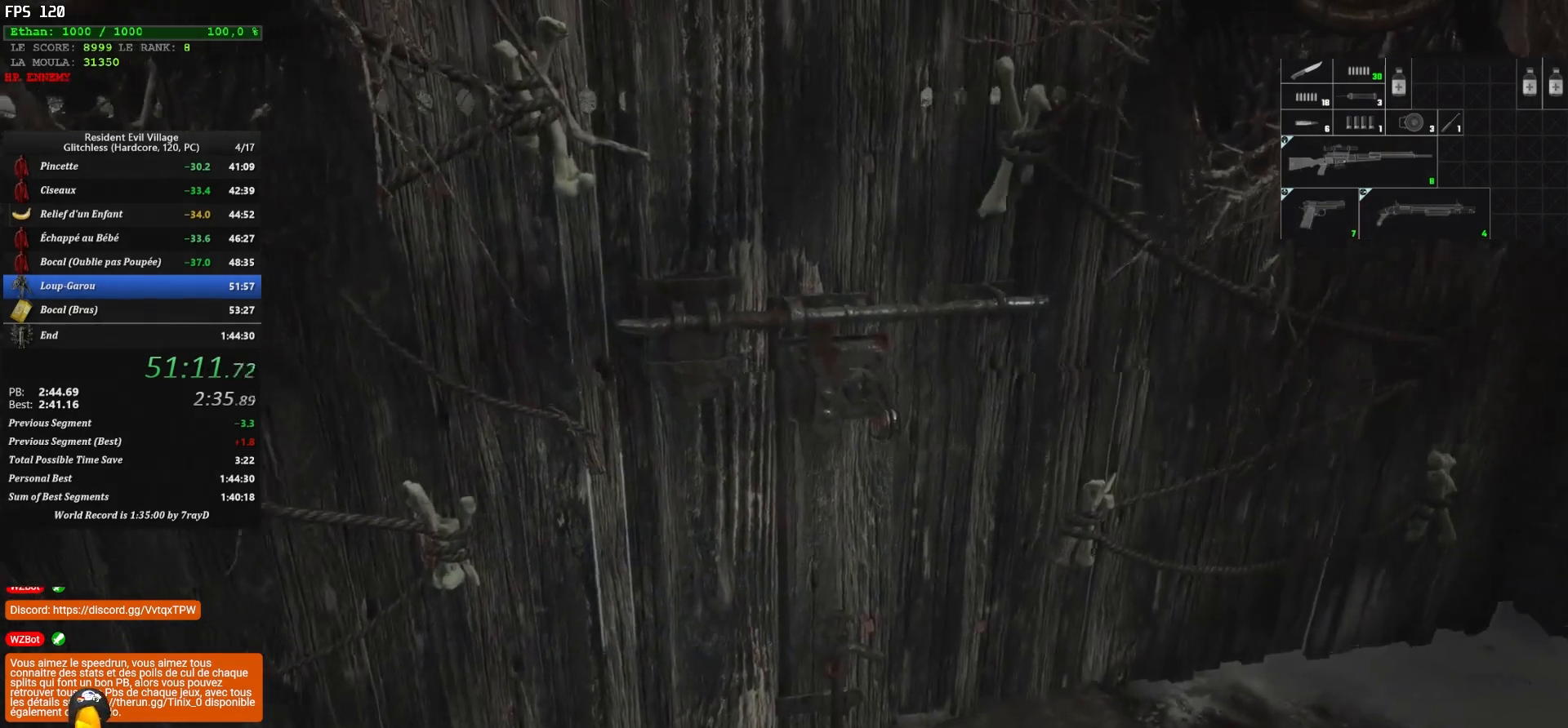
{"keys": ["d", "shift", "z"], "mouse": [], "mouse_move": "up-right", "events": [[433, "d", "down"], [483, "q", "up"]]}
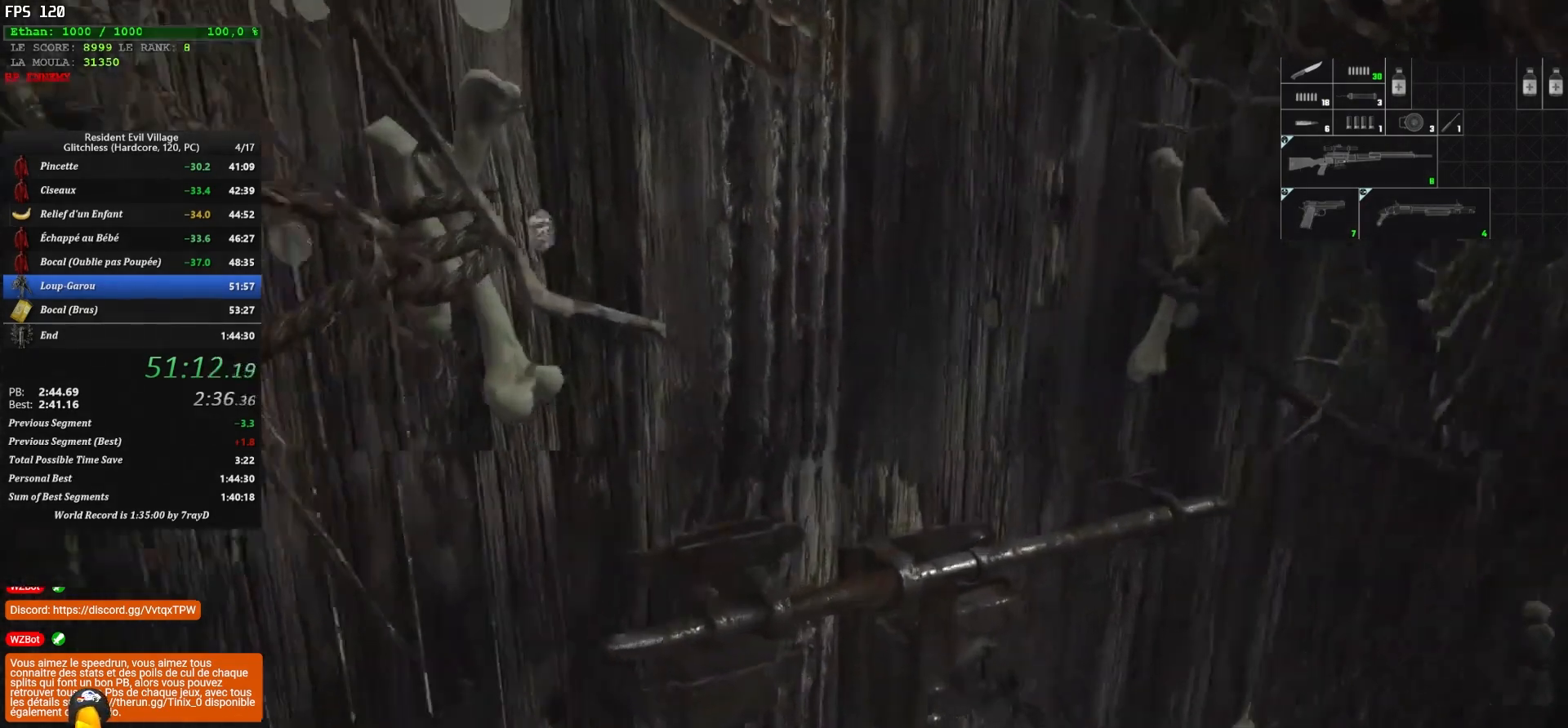
{"keys": ["shift", "z"], "mouse": [], "mouse_move": "left", "events": [[450, "d", "up"]]}
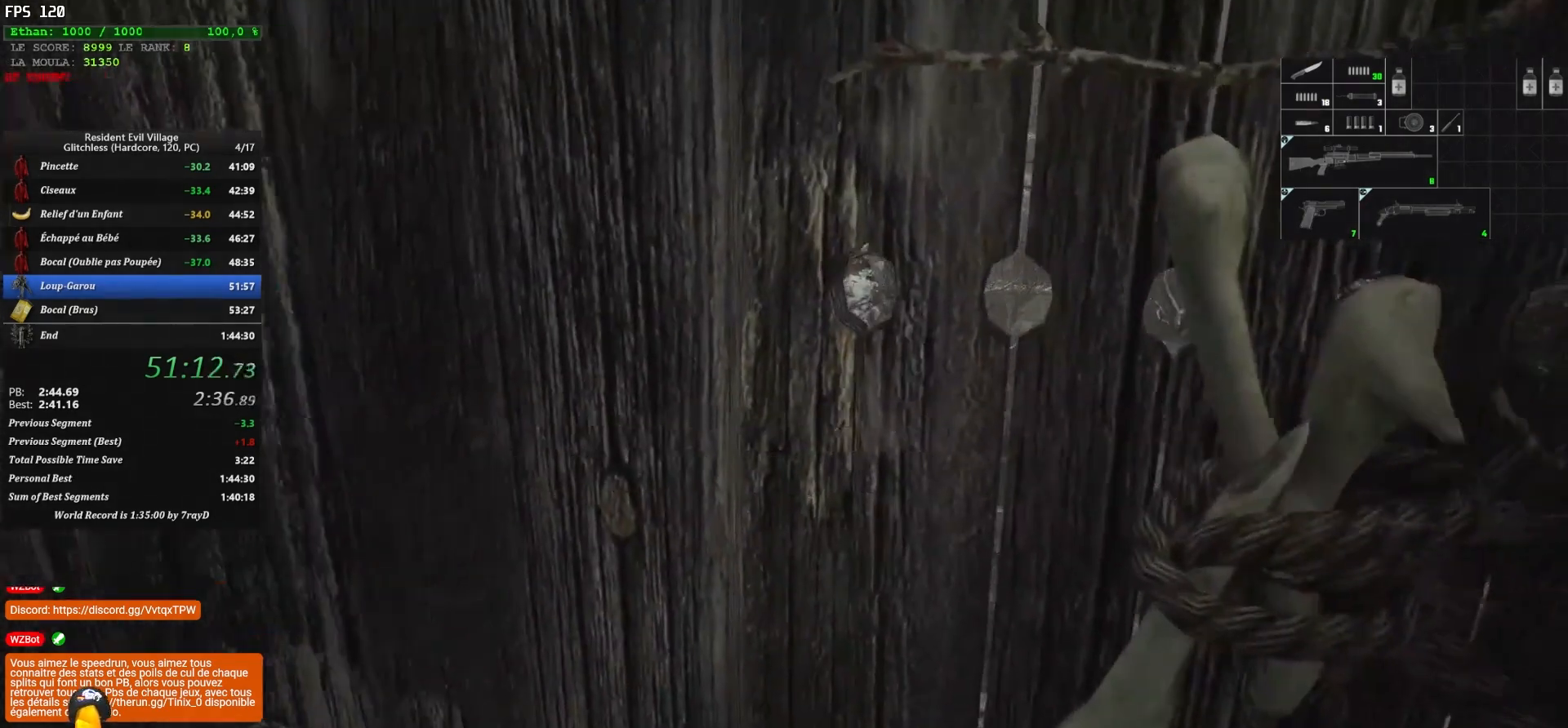
{"keys": ["q", "shift", "z"], "mouse": [], "mouse_move": "still", "events": [[100, "q", "down"]]}
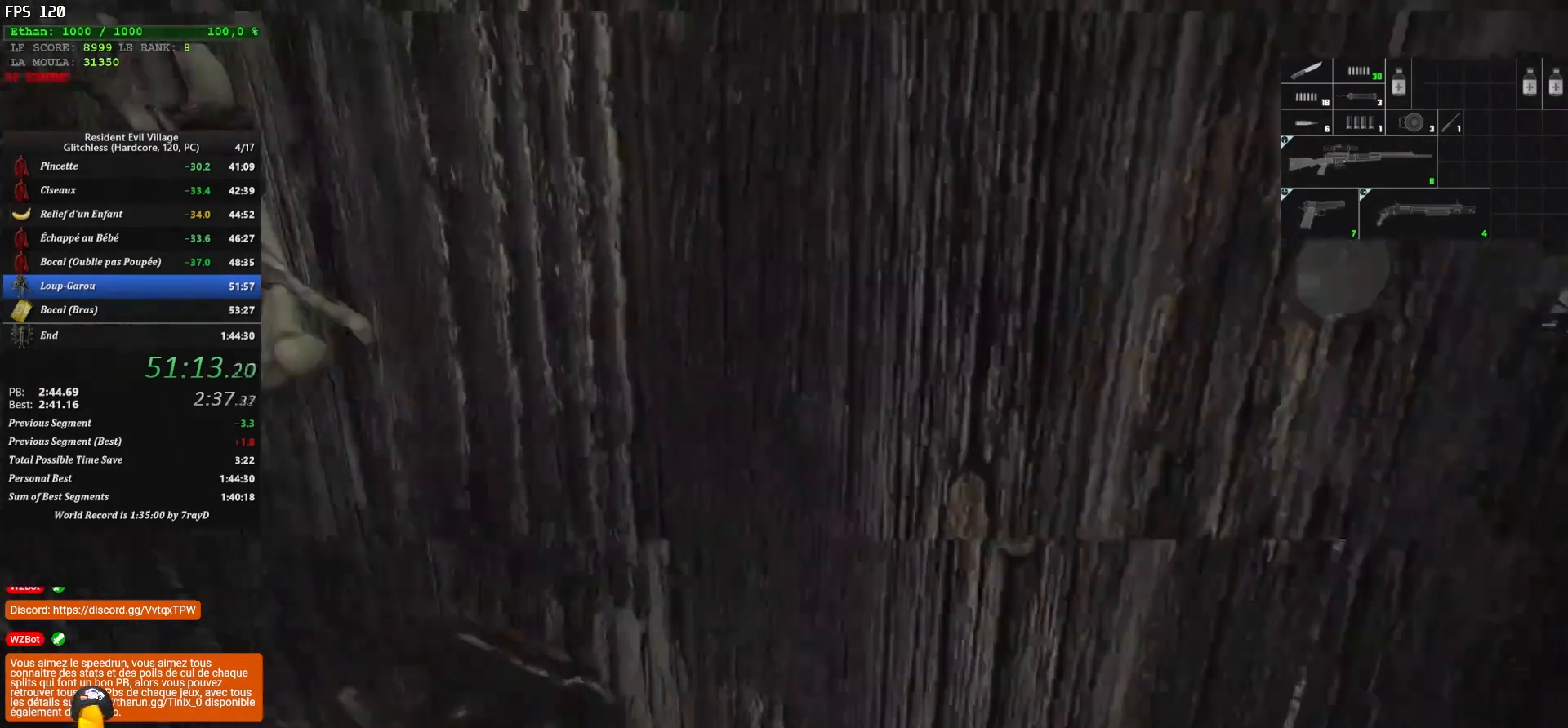
{"keys": ["shift", "z"], "mouse": [], "mouse_move": "right", "events": [[300, "q", "up"]]}
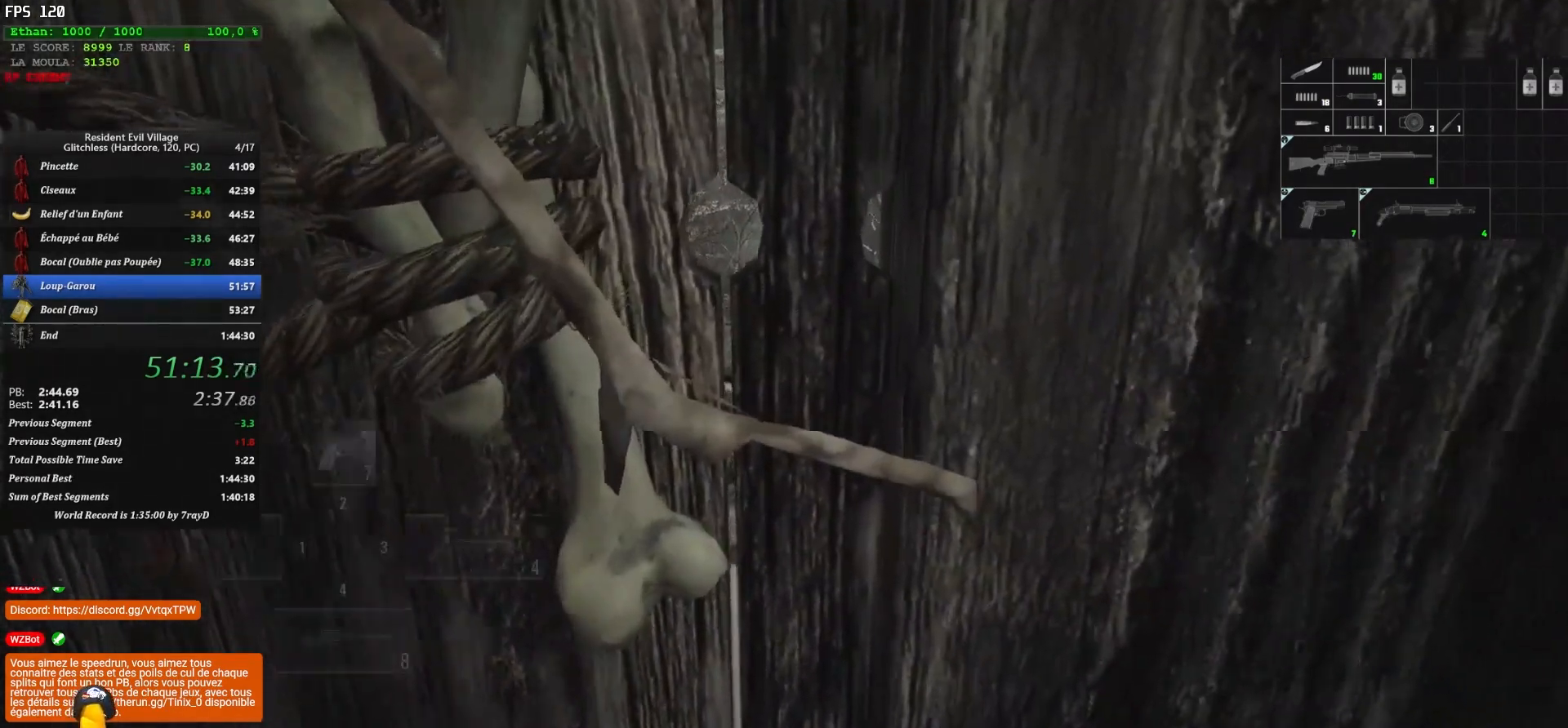
{"keys": ["shift", "z"], "mouse": [], "mouse_move": "down", "events": [[83, "2", "down"], [233, "2", "up"]]}
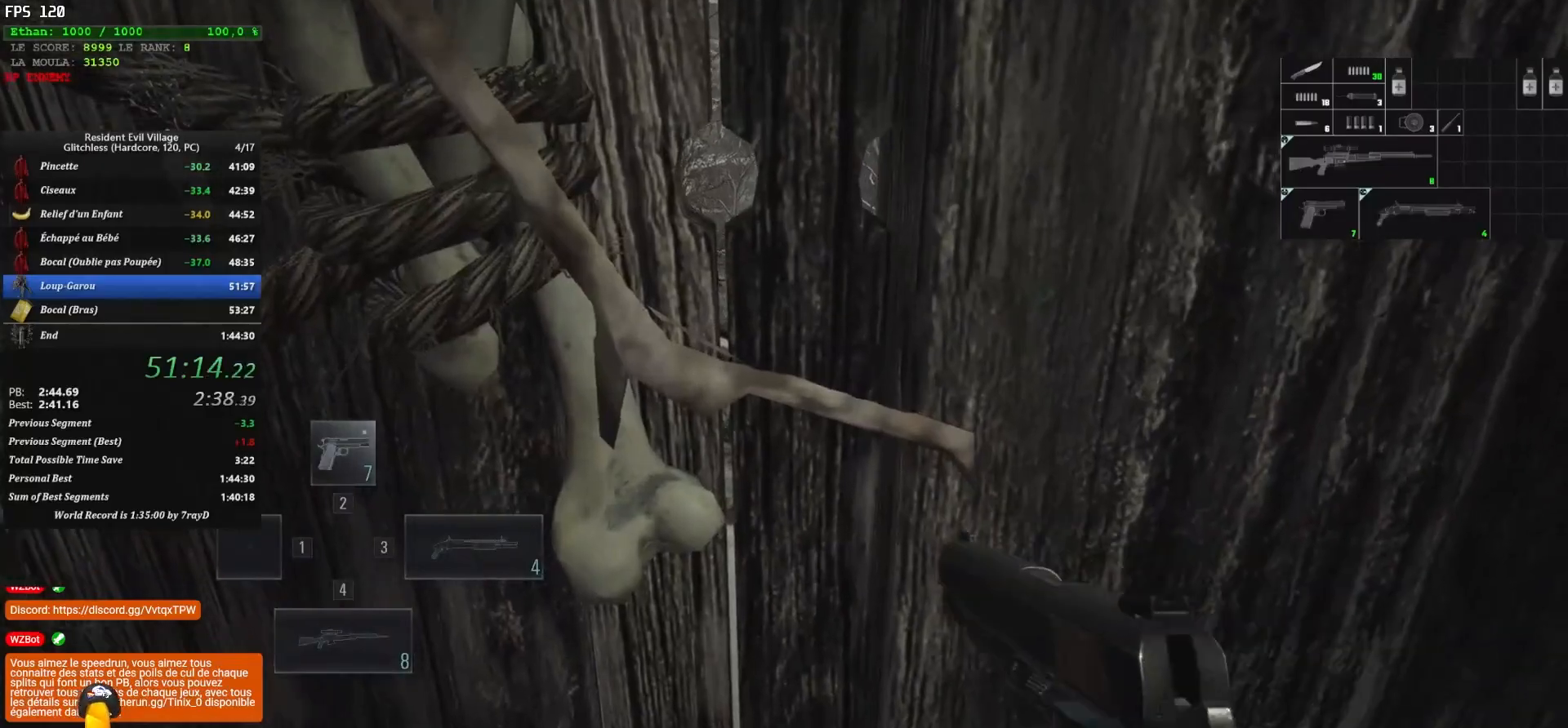
{"keys": ["shift", "z"], "mouse": [], "mouse_move": "down", "events": []}
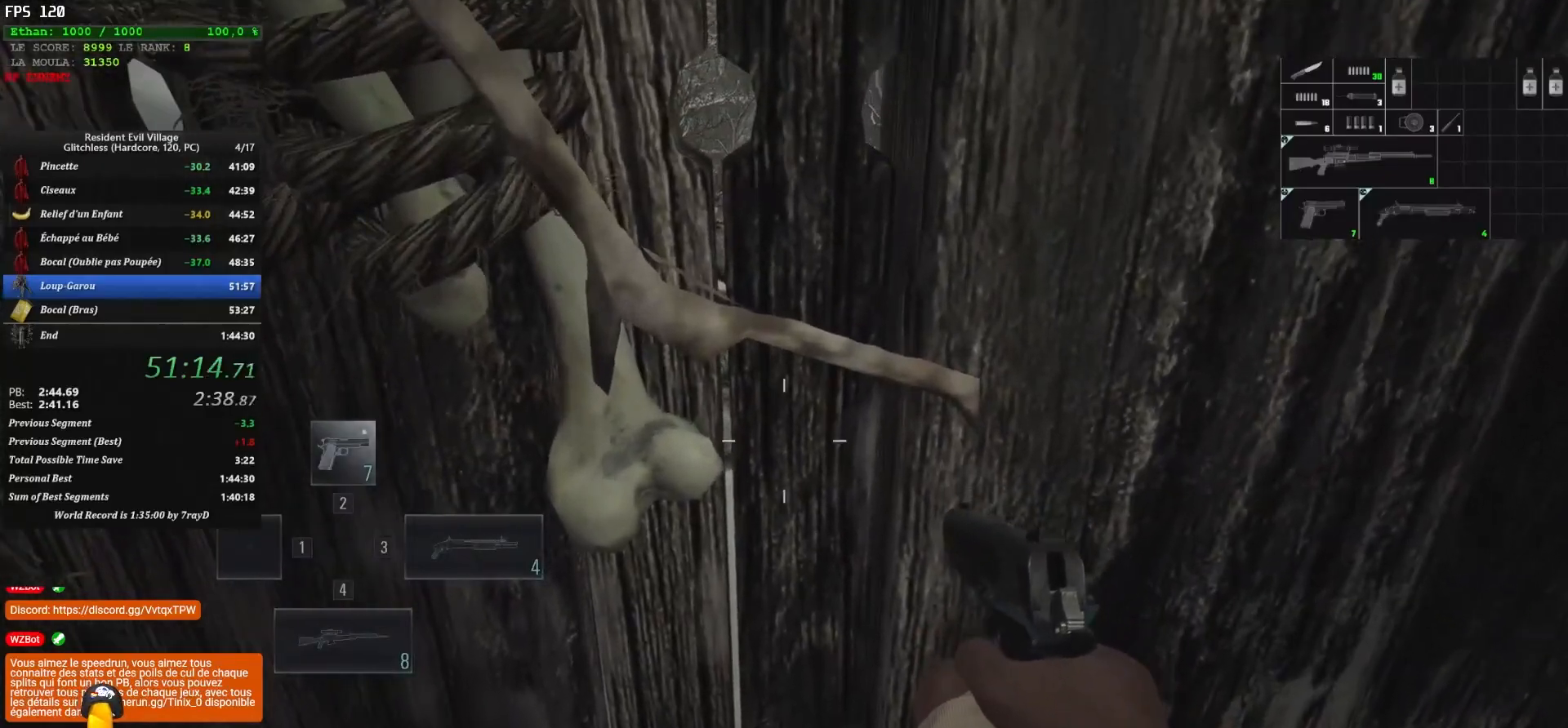
{"keys": ["shift", "z"], "mouse": [], "mouse_move": "down-left", "events": []}
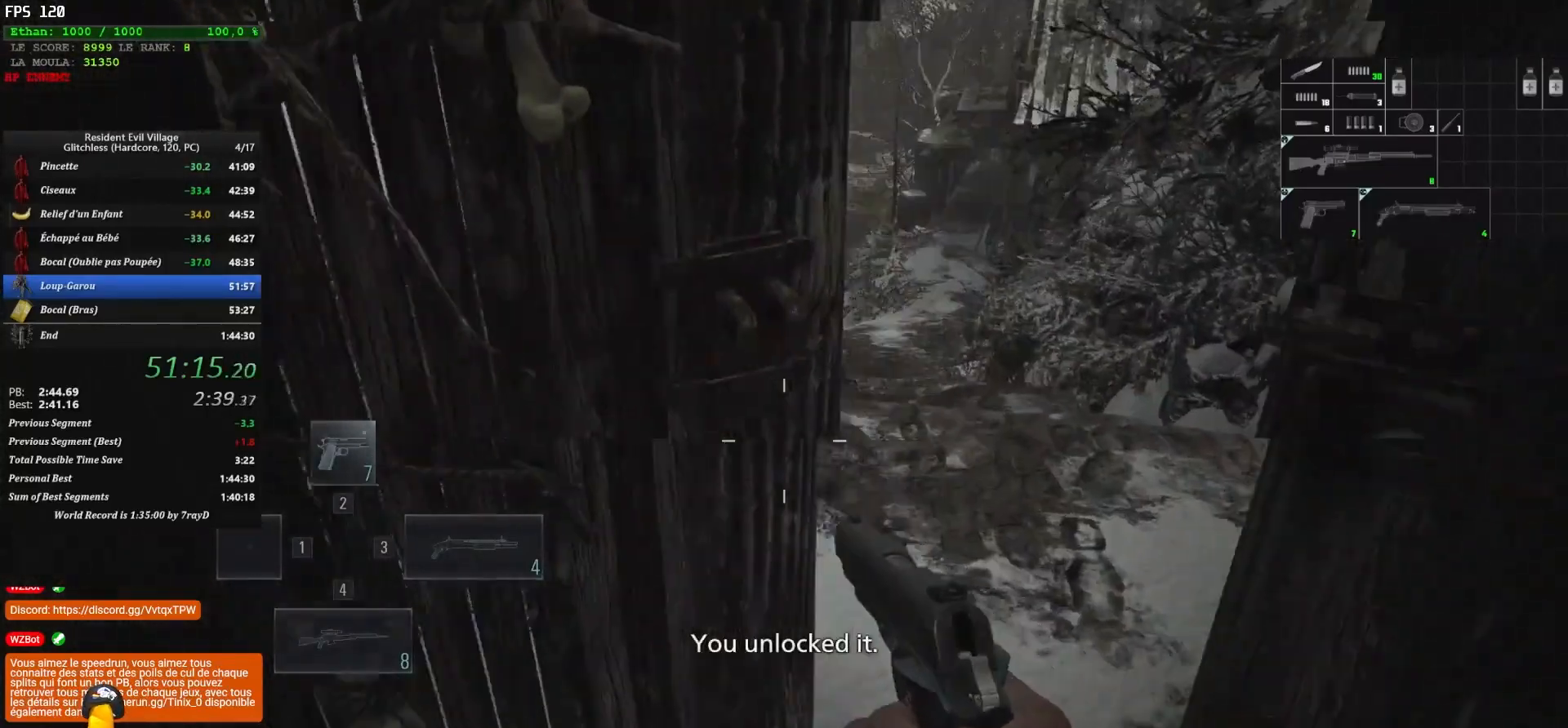
{"keys": ["shift", "z"], "mouse": [], "mouse_move": "right", "events": []}
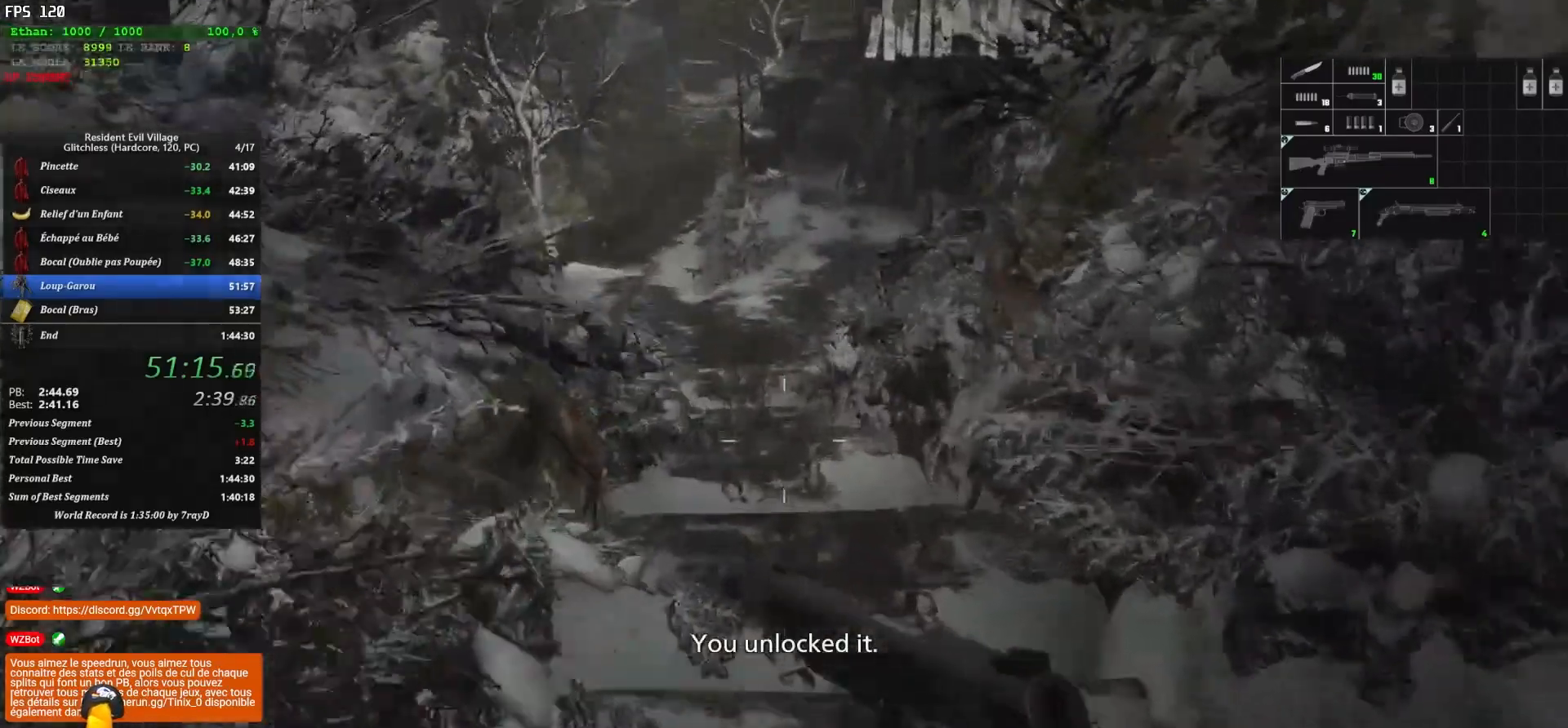
{"keys": ["shift", "z"], "mouse": [], "mouse_move": "up-left", "events": []}
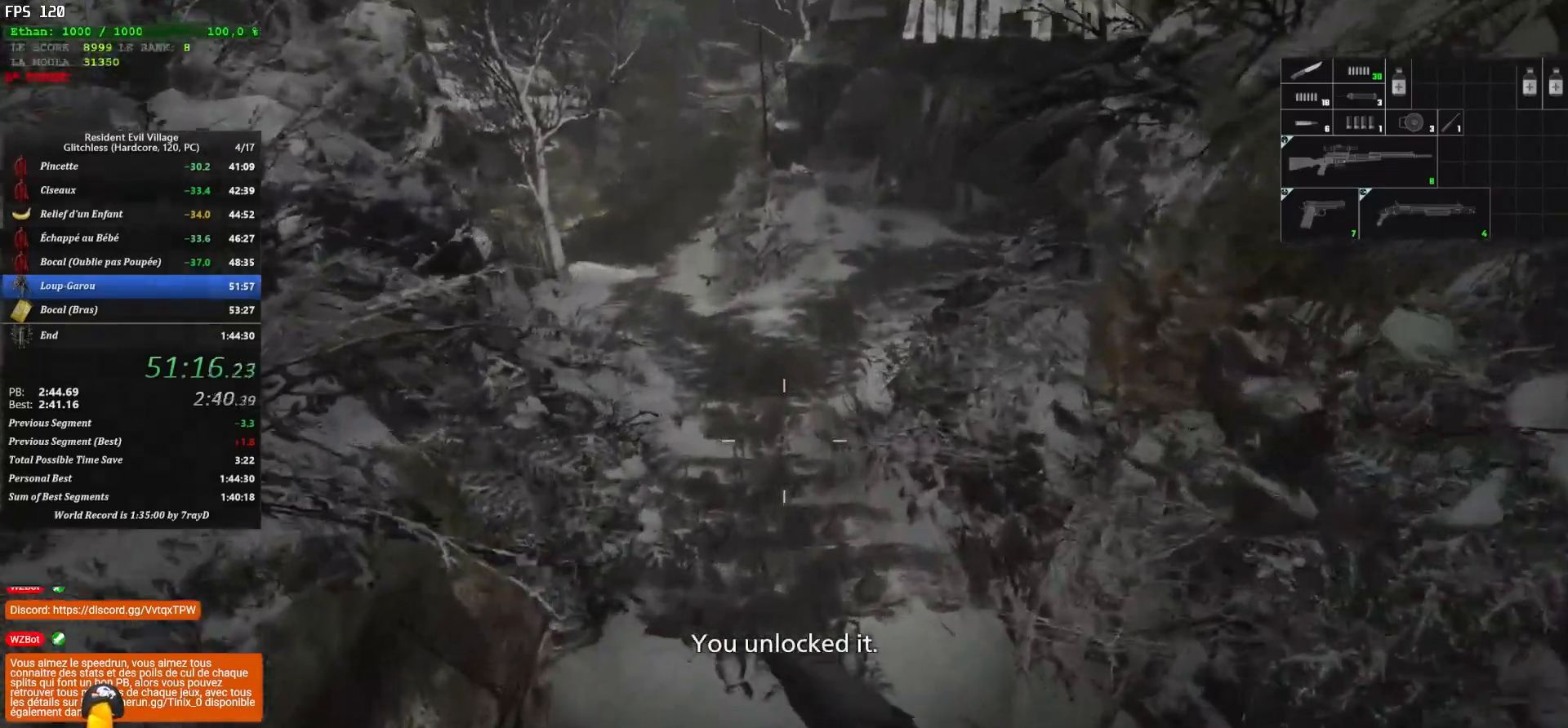
{"keys": ["shift", "z"], "mouse": [], "mouse_move": "still", "events": []}
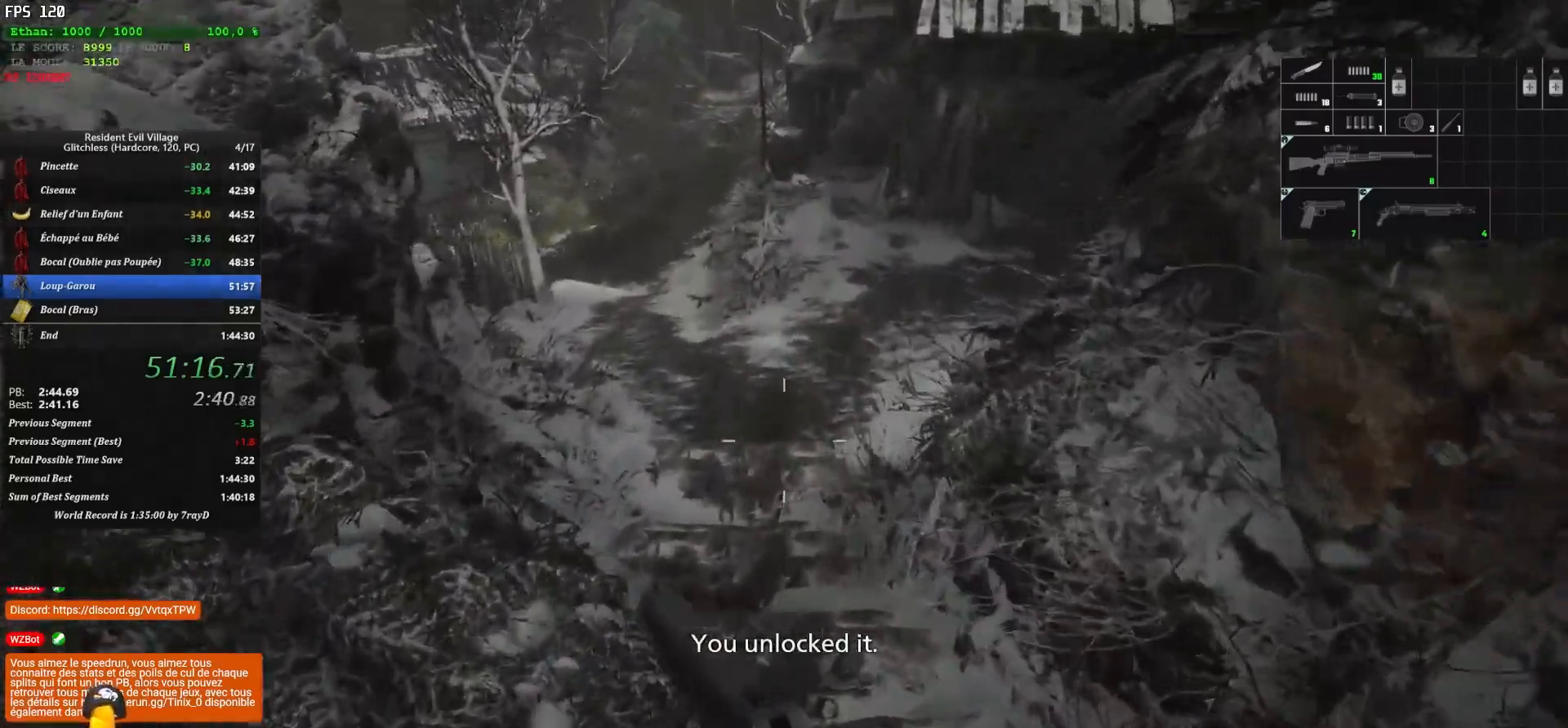
{"keys": ["shift", "z"], "mouse": [], "mouse_move": "up", "events": []}